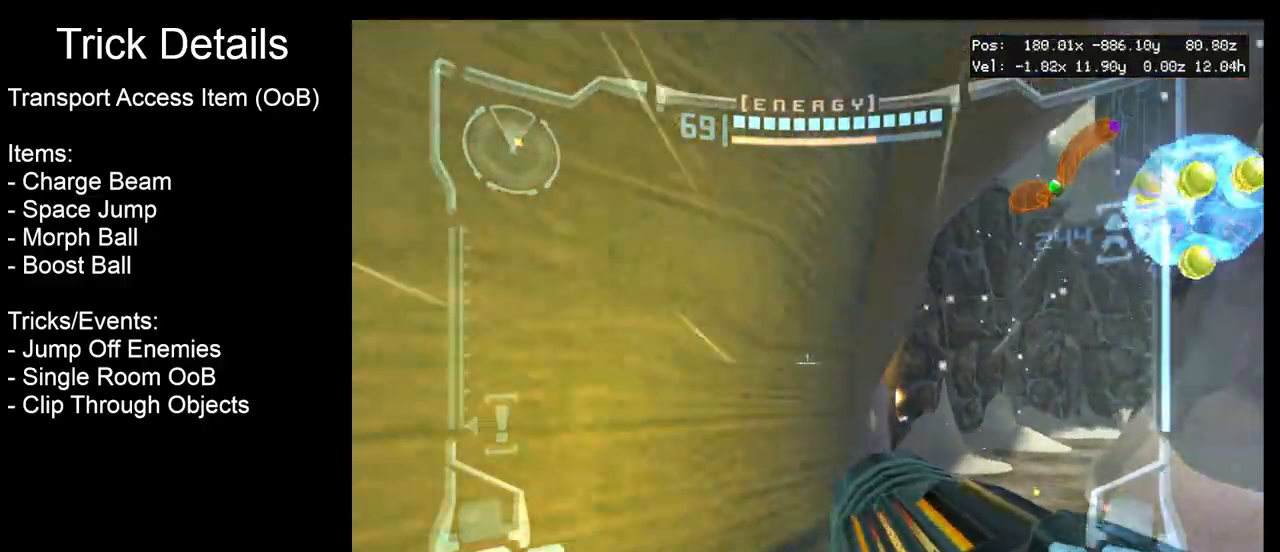
Gameplay with a controller (Nintendo layout); each line is a JSON object with the inputs held at the frame after it. "events" lists button and stick changes between this image and that frame as [ms after this image, input, new state], when the widget could be followed in between. Not read: L3 R3 right_stick.
{"buttons": ["A", "L1"], "left_stick": "up-left", "events": [[117, "left_stick", "center"], [333, "left_stick", "up-left"]]}
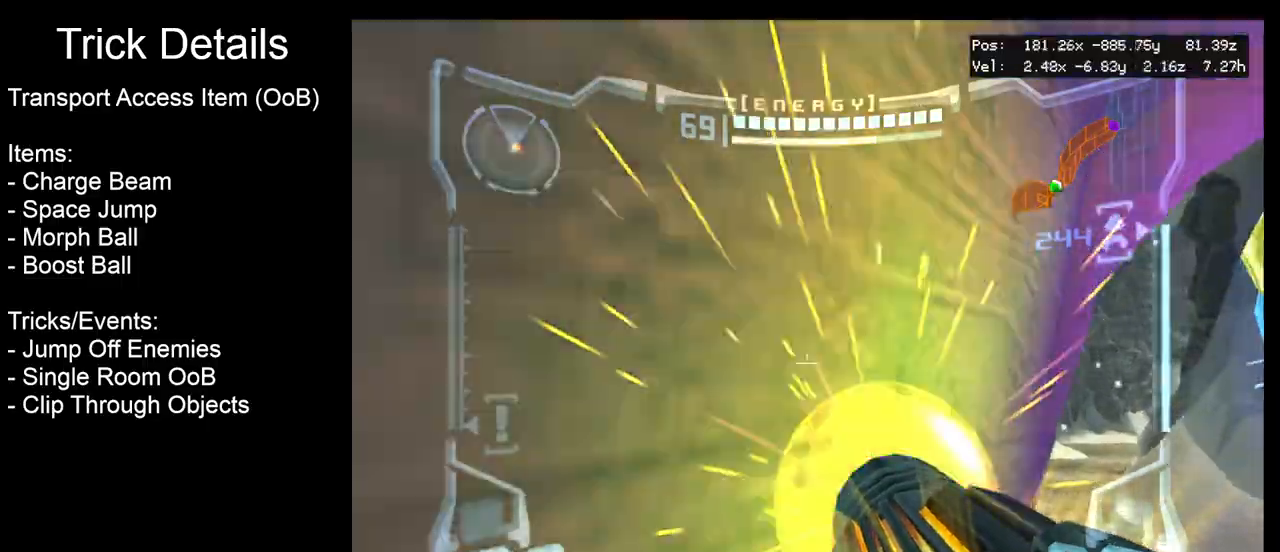
{"buttons": ["L1"], "left_stick": "down-right", "events": [[83, "left_stick", "center"], [367, "A", "up"], [400, "left_stick", "down-right"]]}
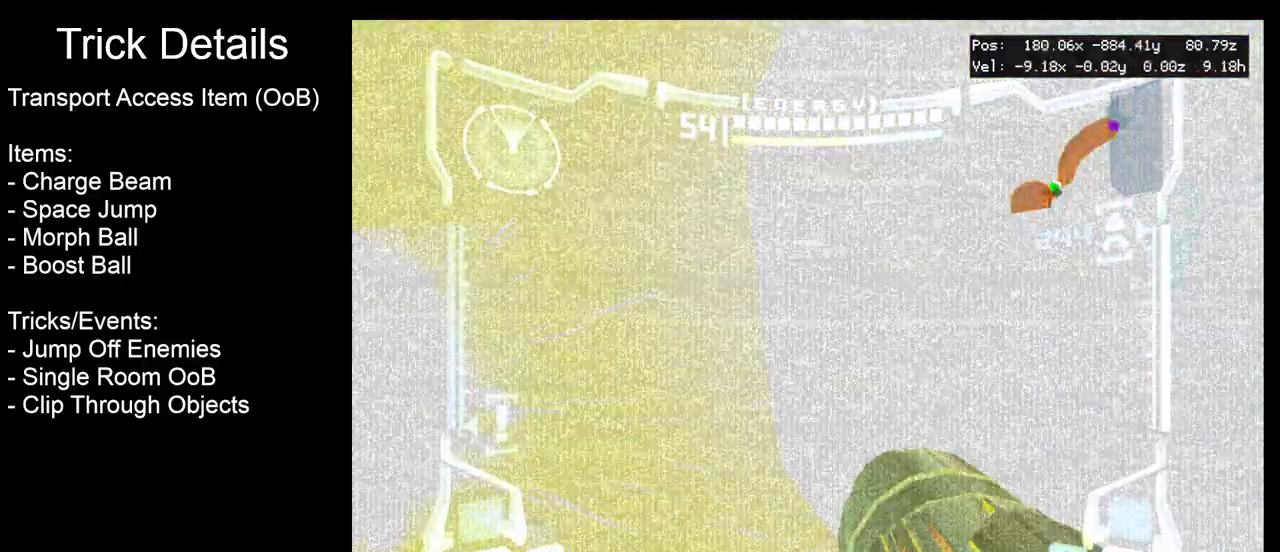
{"buttons": ["L1"], "left_stick": "up-right", "events": [[150, "left_stick", "right"], [333, "left_stick", "up-right"]]}
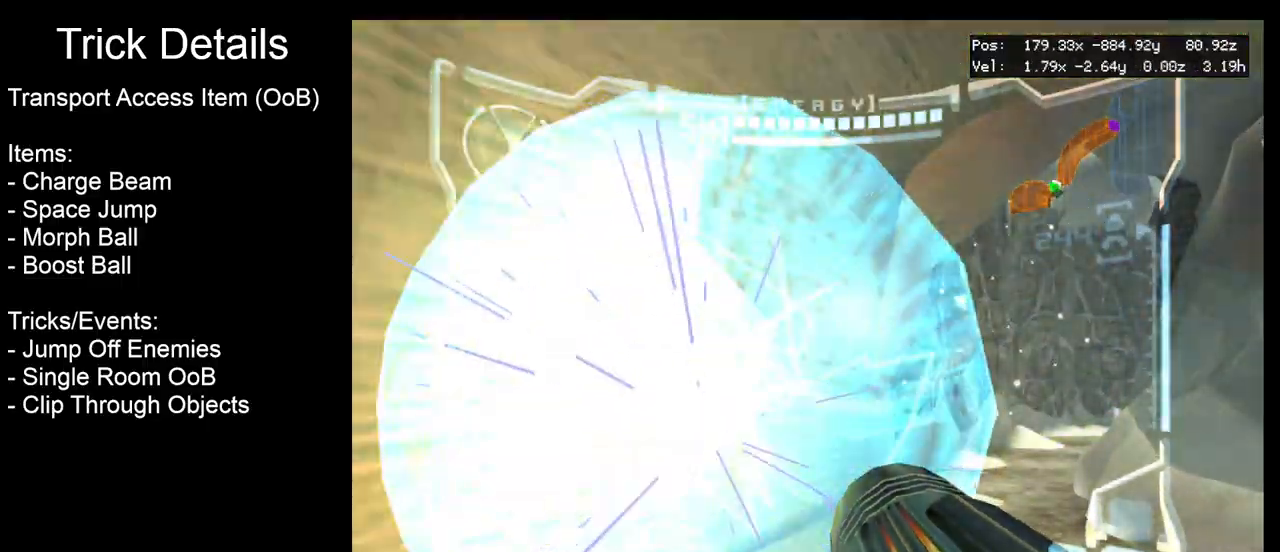
{"buttons": ["L1"], "left_stick": "up-right", "events": []}
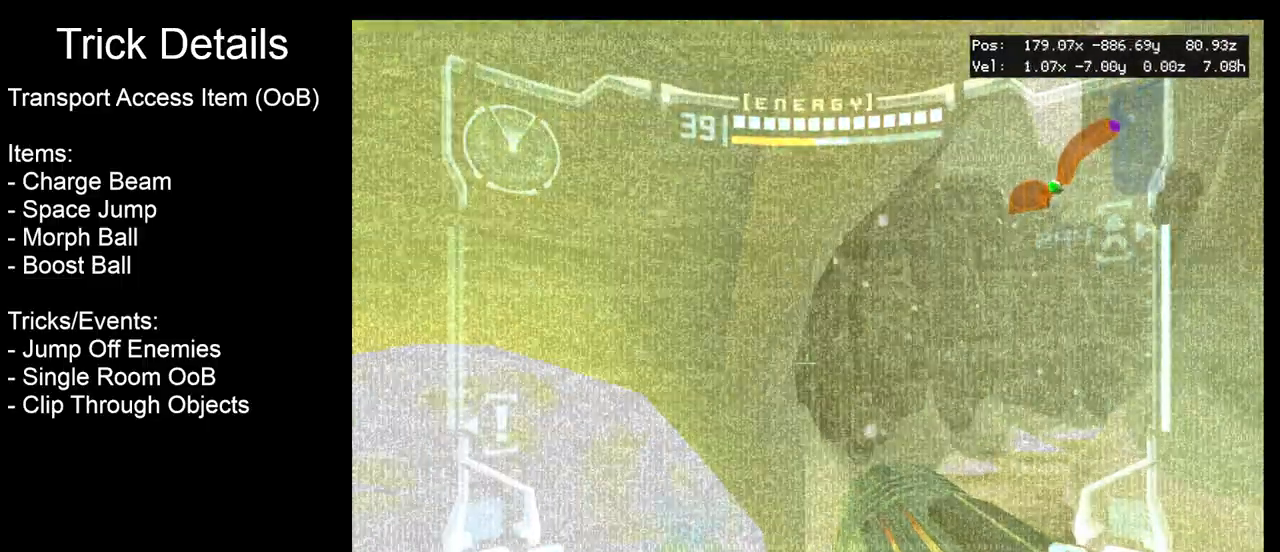
{"buttons": [], "left_stick": "up-right", "events": [[100, "B", "down"], [250, "B", "up"], [417, "L1", "up"]]}
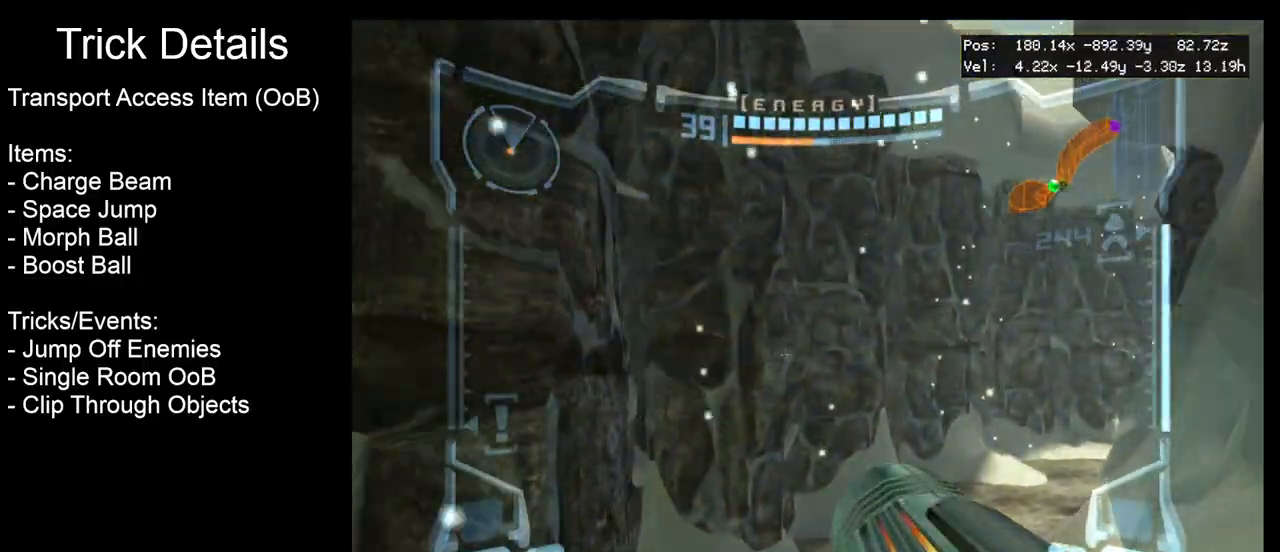
{"buttons": ["L1"], "left_stick": "up-right", "events": [[250, "left_stick", "up"], [317, "L1", "down"], [383, "left_stick", "up-right"]]}
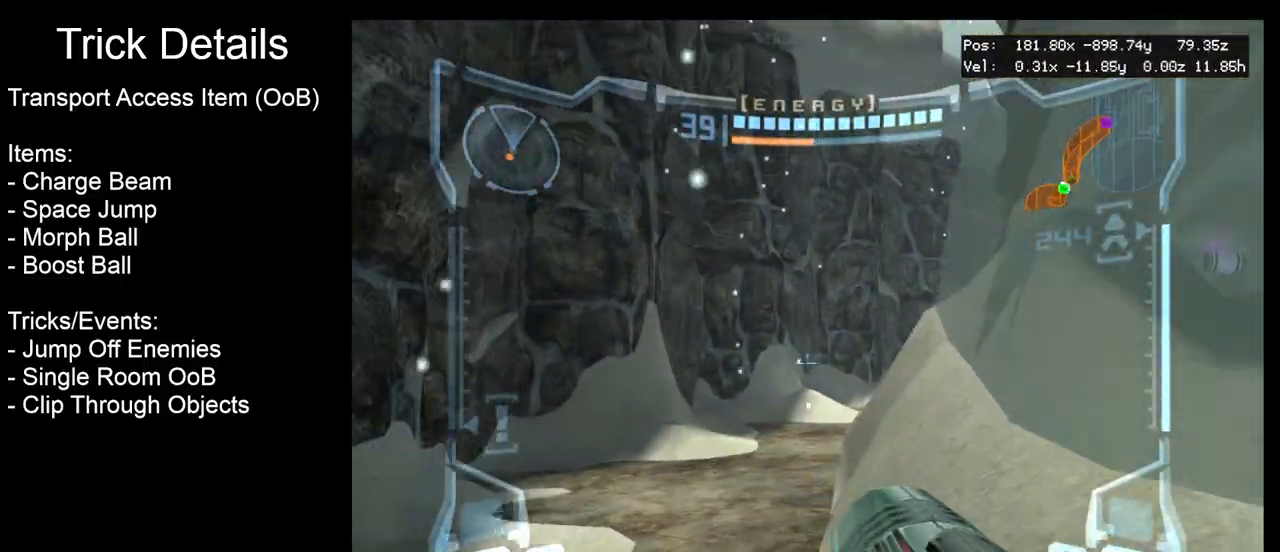
{"buttons": ["L1"], "left_stick": "up-right", "events": [[17, "left_stick", "up"], [217, "left_stick", "up-right"]]}
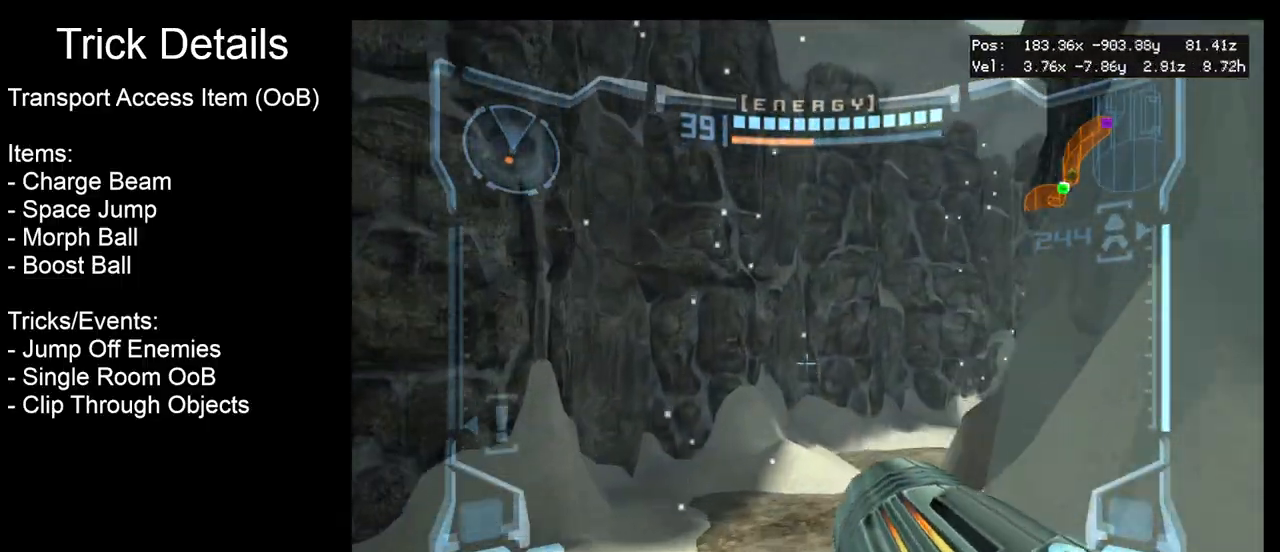
{"buttons": ["R1"], "left_stick": "left", "events": [[133, "left_stick", "center"], [217, "L1", "up"], [300, "R1", "down"], [317, "left_stick", "left"]]}
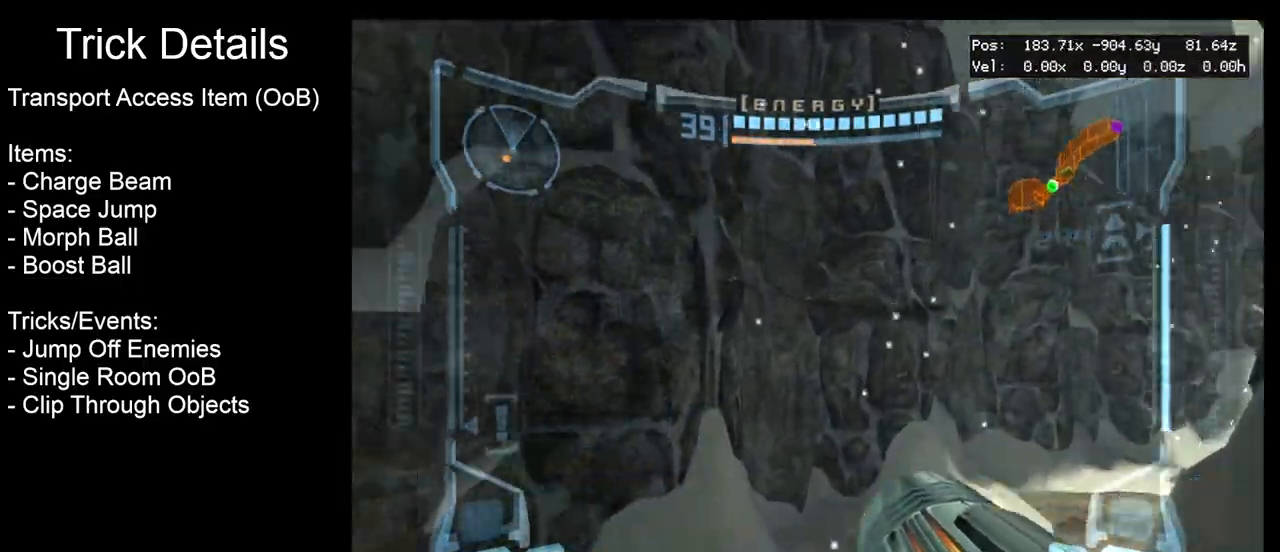
{"buttons": ["R1"], "left_stick": "up-left", "events": [[367, "left_stick", "up-left"]]}
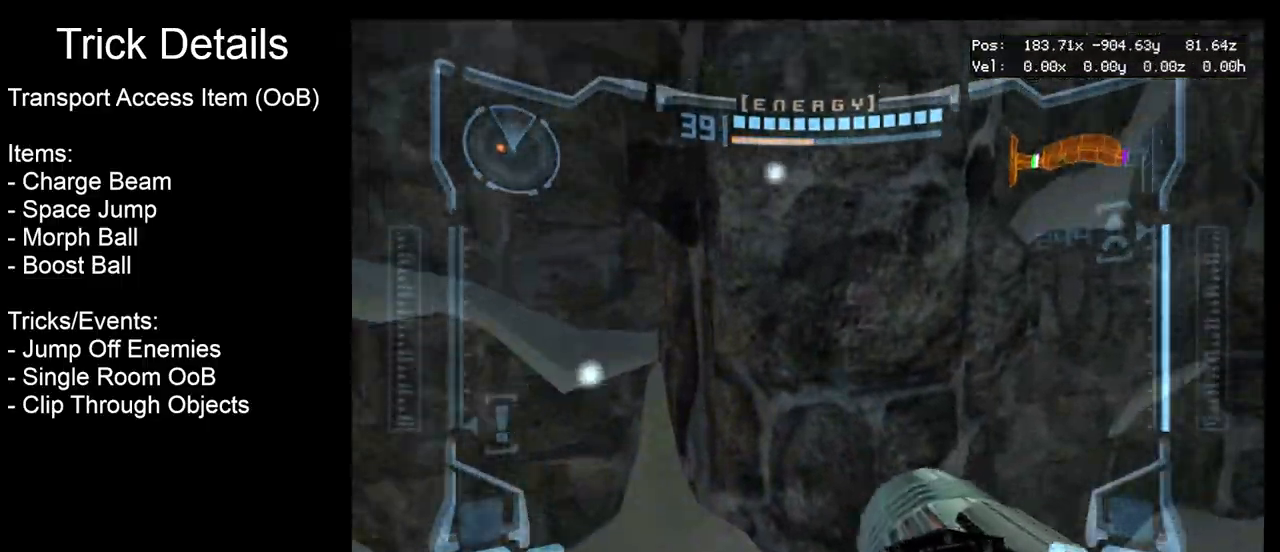
{"buttons": ["R1"], "left_stick": "up", "events": [[267, "left_stick", "up"]]}
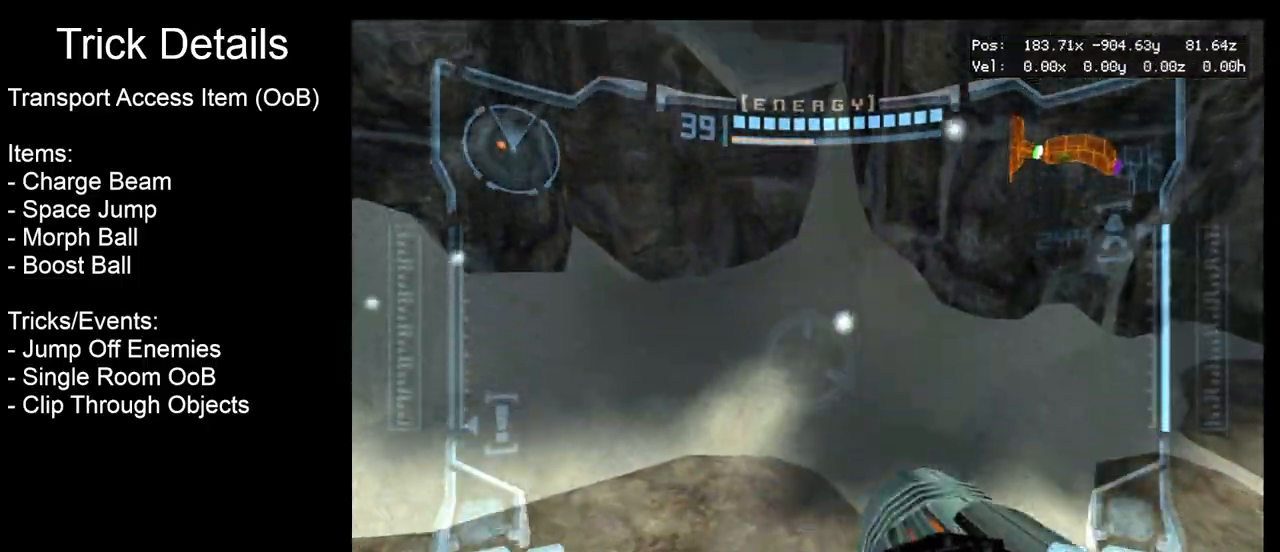
{"buttons": ["A", "B", "L1"], "left_stick": "down", "events": [[133, "L1", "down"], [150, "left_stick", "center"], [167, "A", "down"], [167, "R1", "up"], [450, "left_stick", "down"], [467, "B", "down"]]}
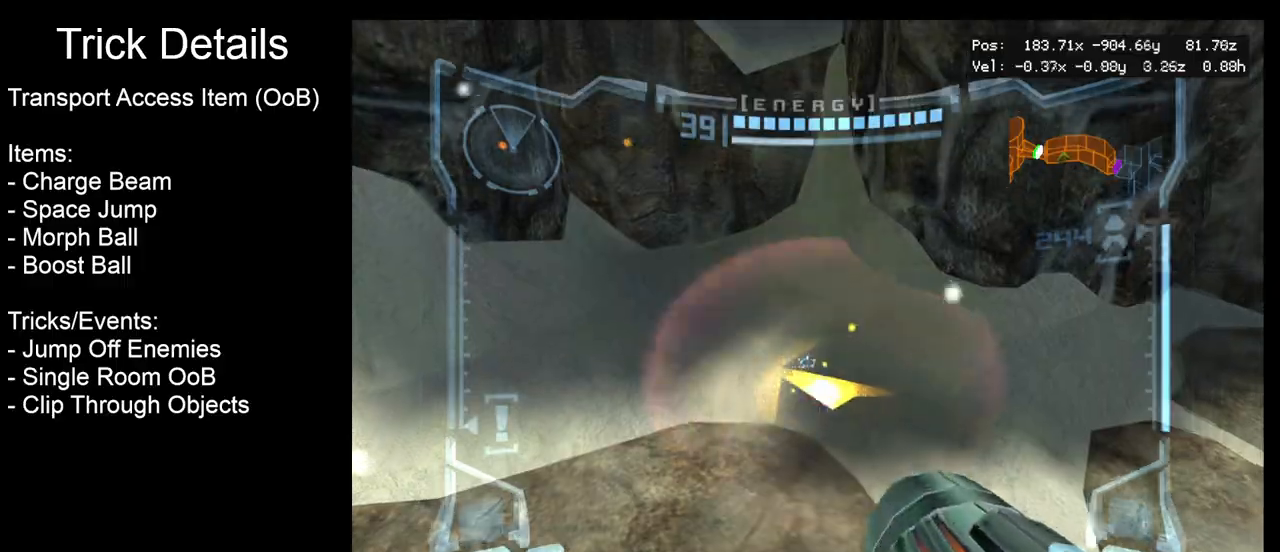
{"buttons": ["A", "L1"], "left_stick": "center", "events": [[83, "B", "up"], [200, "left_stick", "center"]]}
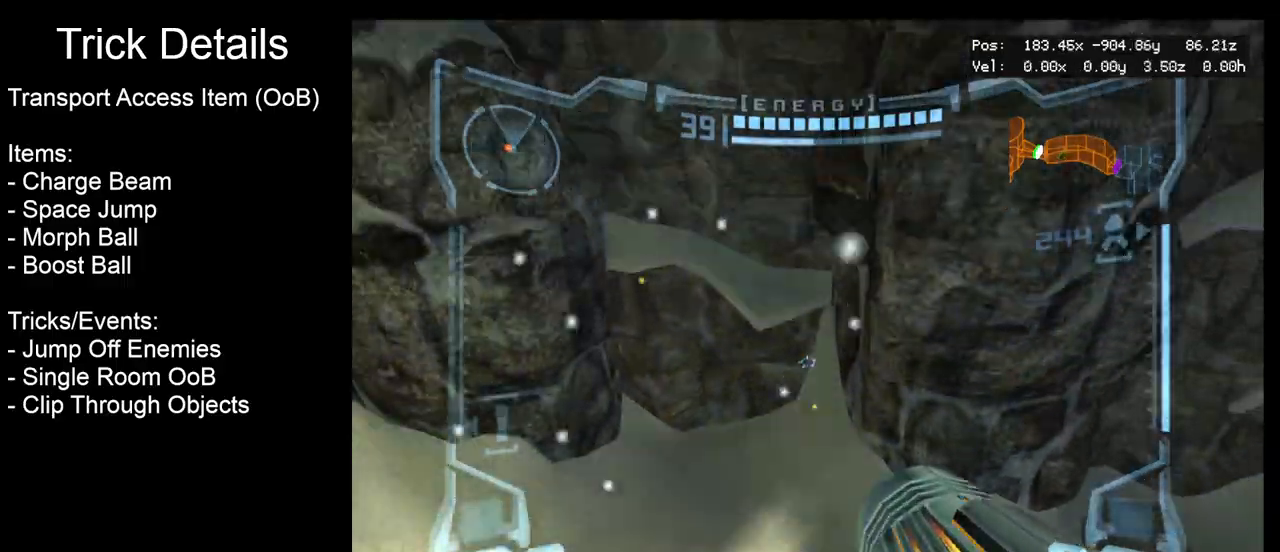
{"buttons": ["A", "L1"], "left_stick": "center", "events": [[183, "B", "down"], [217, "left_stick", "down"], [333, "B", "up"], [467, "left_stick", "center"]]}
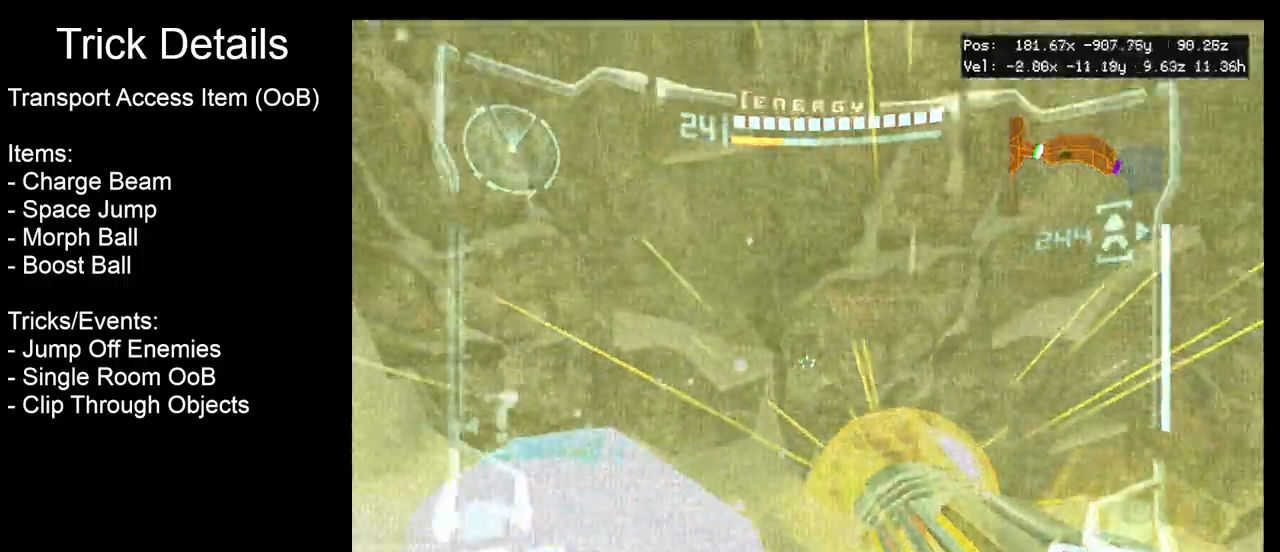
{"buttons": ["A", "L1"], "left_stick": "center", "events": []}
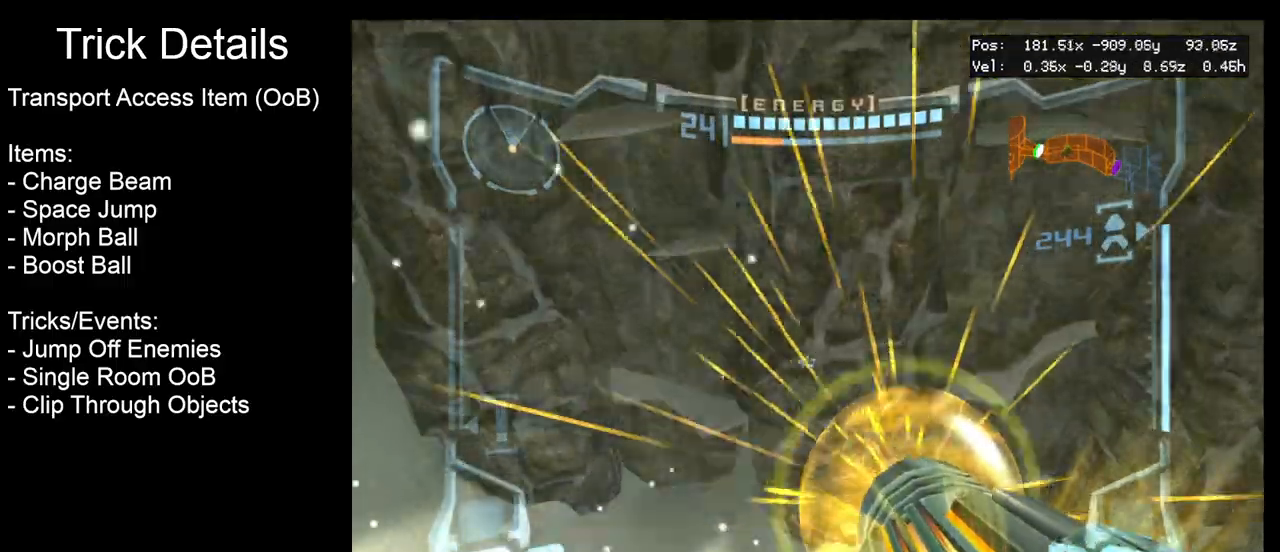
{"buttons": ["A", "B", "L1"], "left_stick": "down-left", "events": [[317, "left_stick", "down-left"], [483, "B", "down"]]}
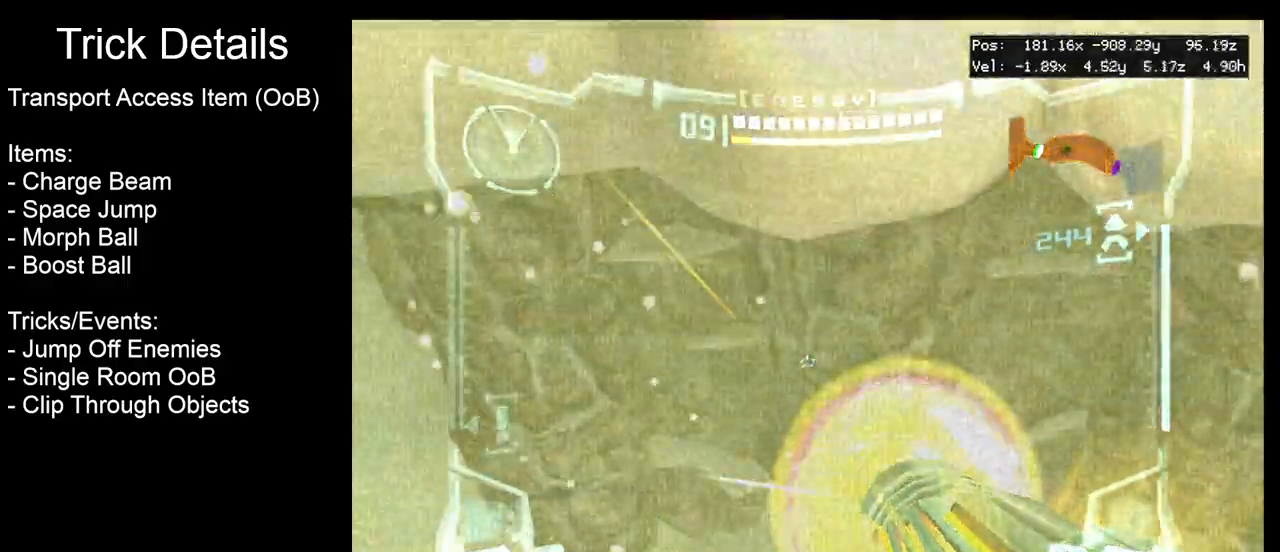
{"buttons": ["A", "L1"], "left_stick": "down", "events": [[17, "left_stick", "down"], [100, "B", "up"], [350, "B", "down"], [483, "B", "up"]]}
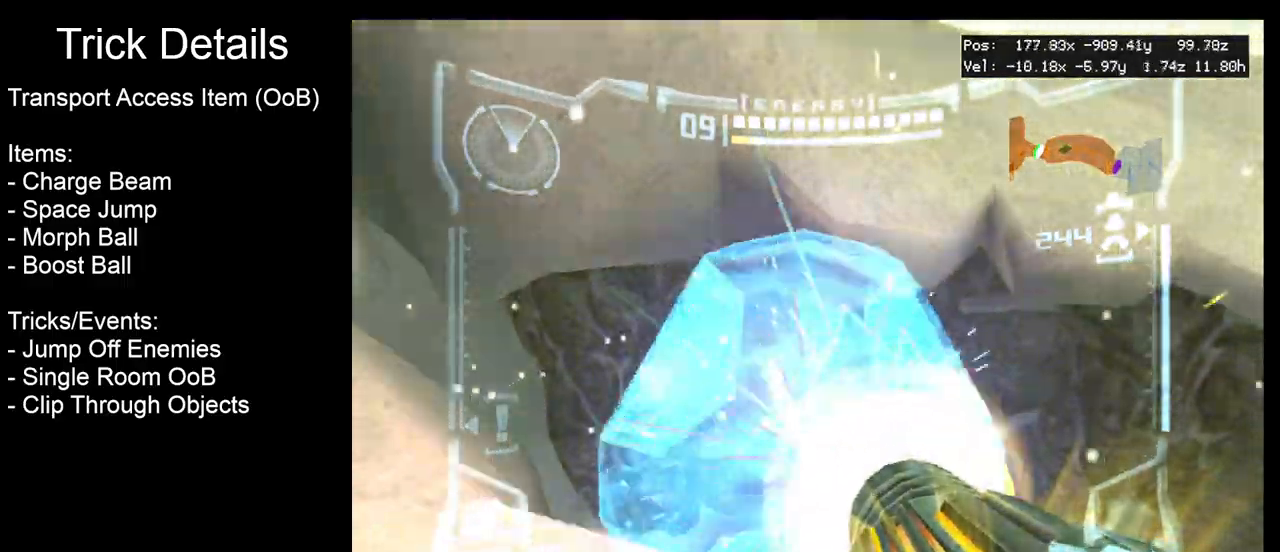
{"buttons": ["A", "L1"], "left_stick": "down-left", "events": [[283, "left_stick", "down-left"]]}
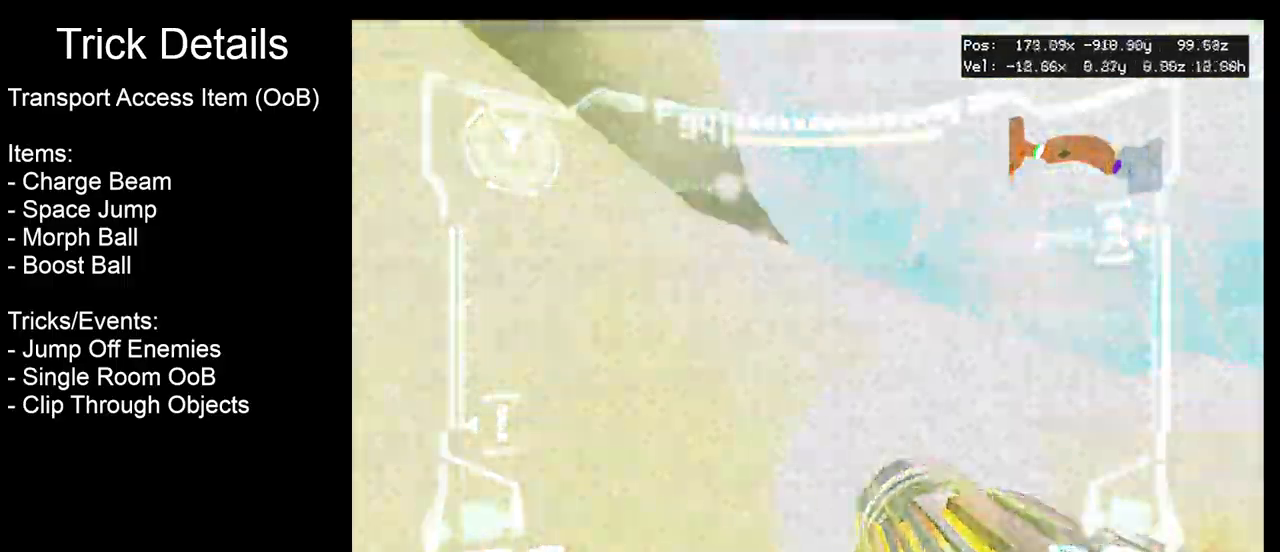
{"buttons": ["L1"], "left_stick": "right", "events": [[300, "A", "up"], [500, "left_stick", "right"]]}
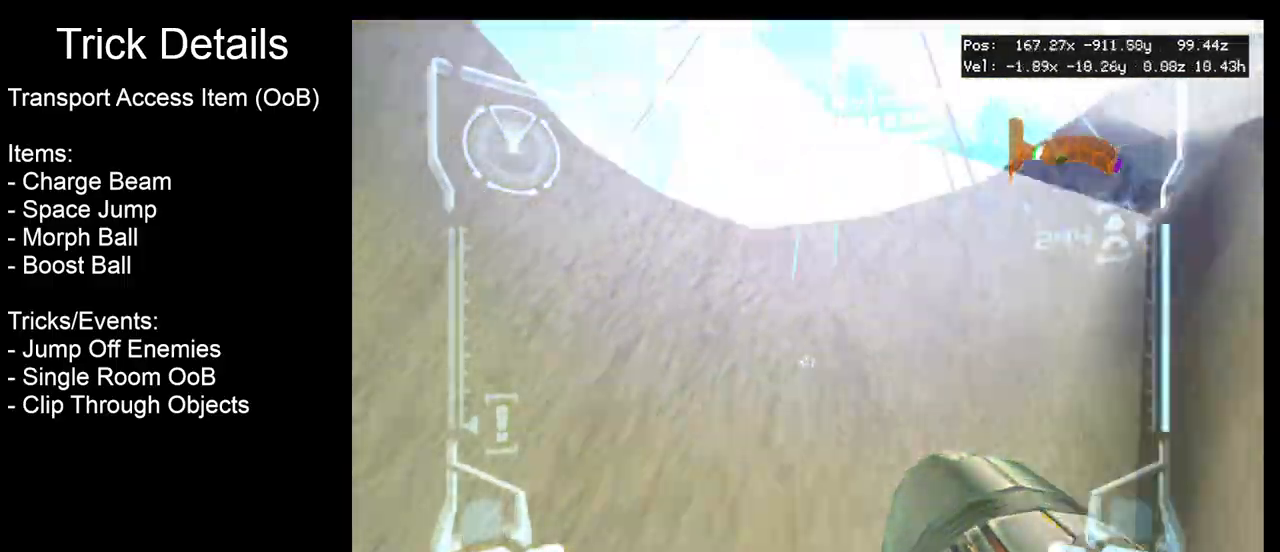
{"buttons": ["L1"], "left_stick": "down", "events": [[117, "left_stick", "center"], [217, "left_stick", "down-left"], [433, "left_stick", "down"]]}
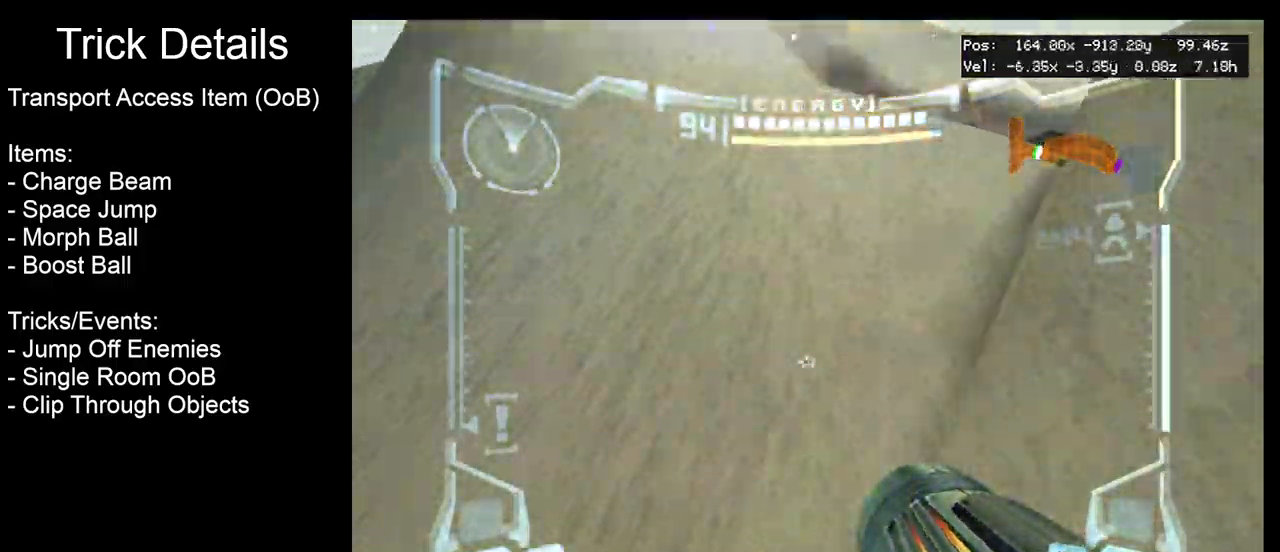
{"buttons": ["L1"], "left_stick": "center", "events": [[167, "left_stick", "down-left"], [400, "left_stick", "center"]]}
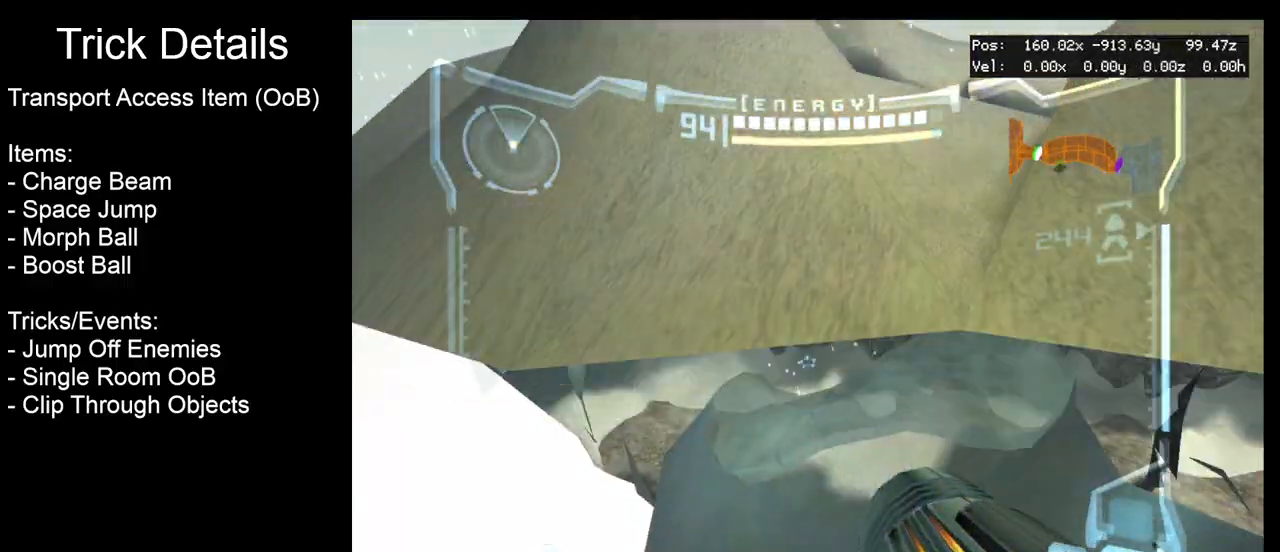
{"buttons": ["R1"], "left_stick": "up-right", "events": [[100, "L1", "up"], [117, "R1", "down"], [217, "left_stick", "right"], [433, "left_stick", "up-right"]]}
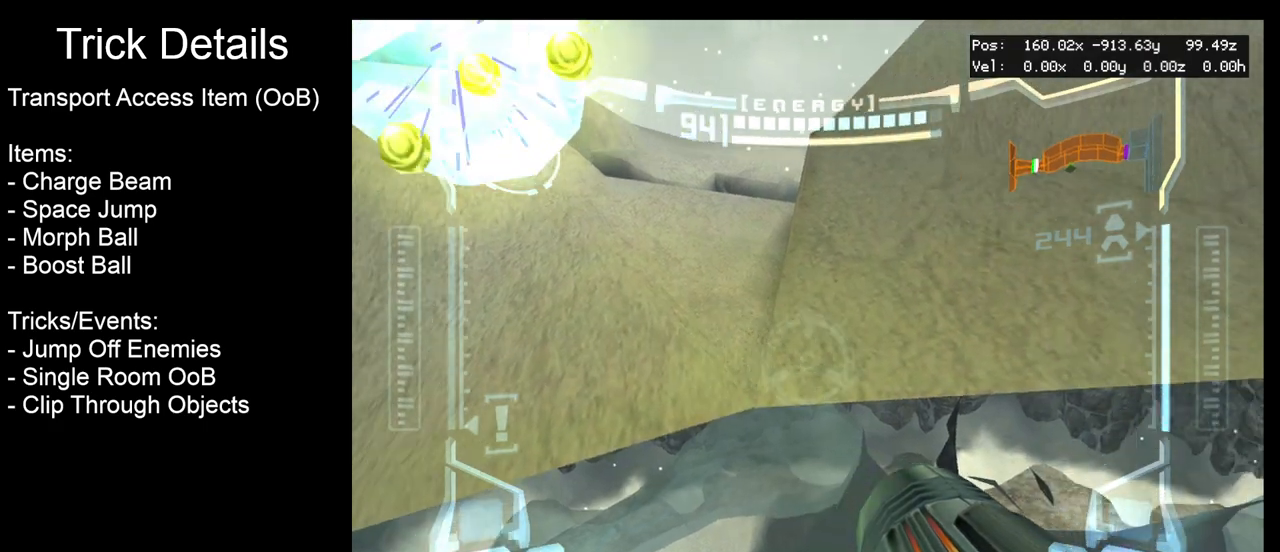
{"buttons": ["R1"], "left_stick": "up-right", "events": []}
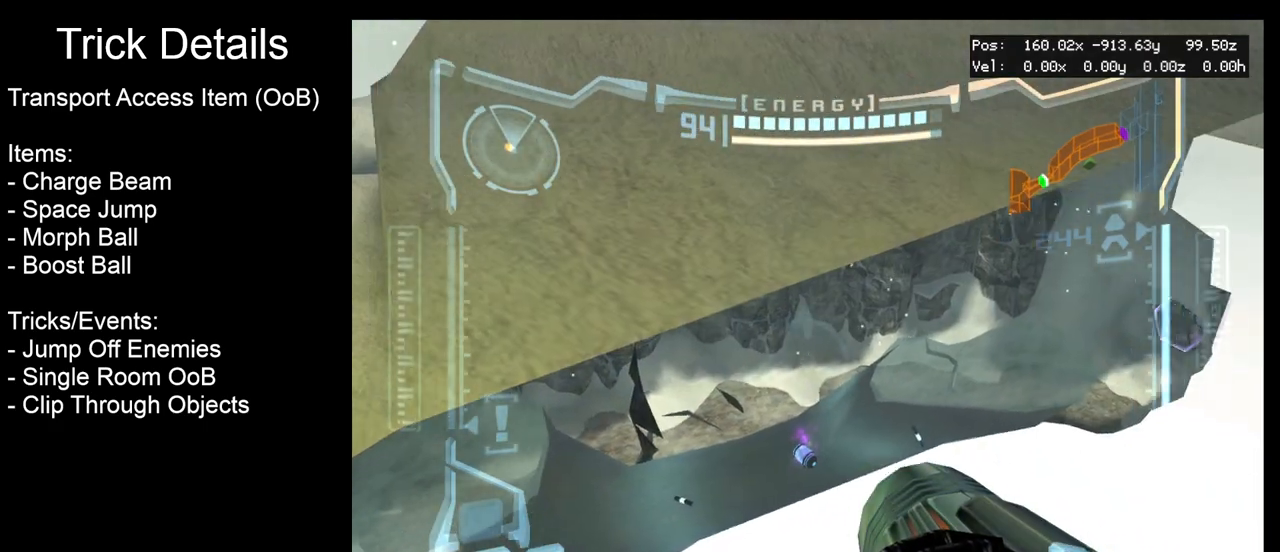
{"buttons": ["L1"], "left_stick": "center", "events": [[83, "left_stick", "up"], [317, "left_stick", "center"], [333, "L1", "down"], [367, "R1", "up"]]}
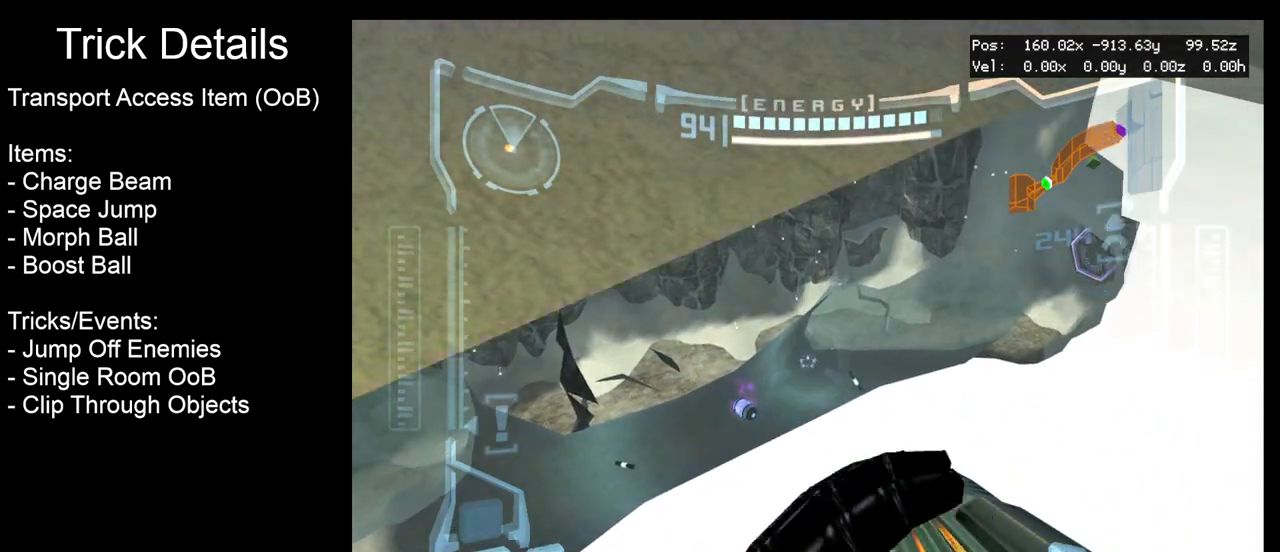
{"buttons": ["L1"], "left_stick": "up", "events": [[167, "left_stick", "up"]]}
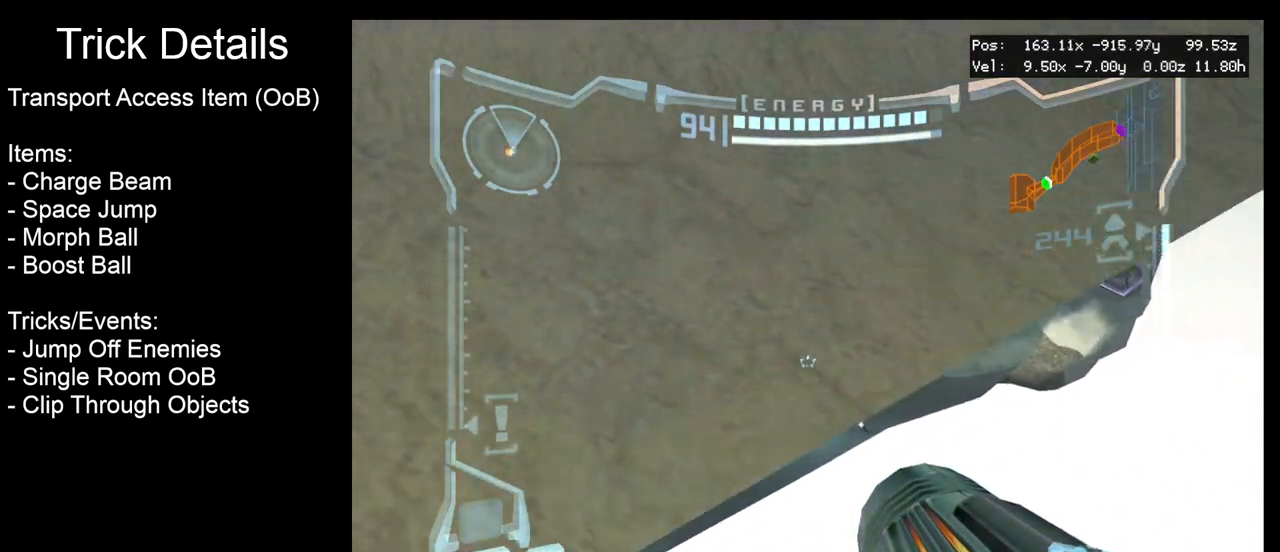
{"buttons": ["L1"], "left_stick": "up", "events": [[350, "left_stick", "up-right"], [467, "left_stick", "up"]]}
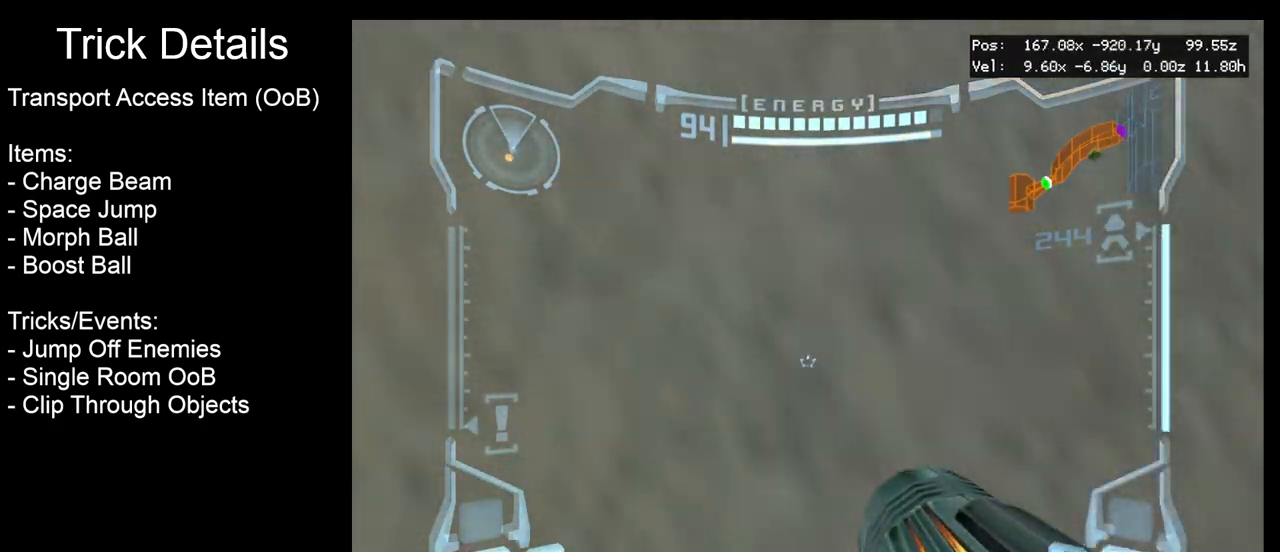
{"buttons": ["L1"], "left_stick": "up", "events": []}
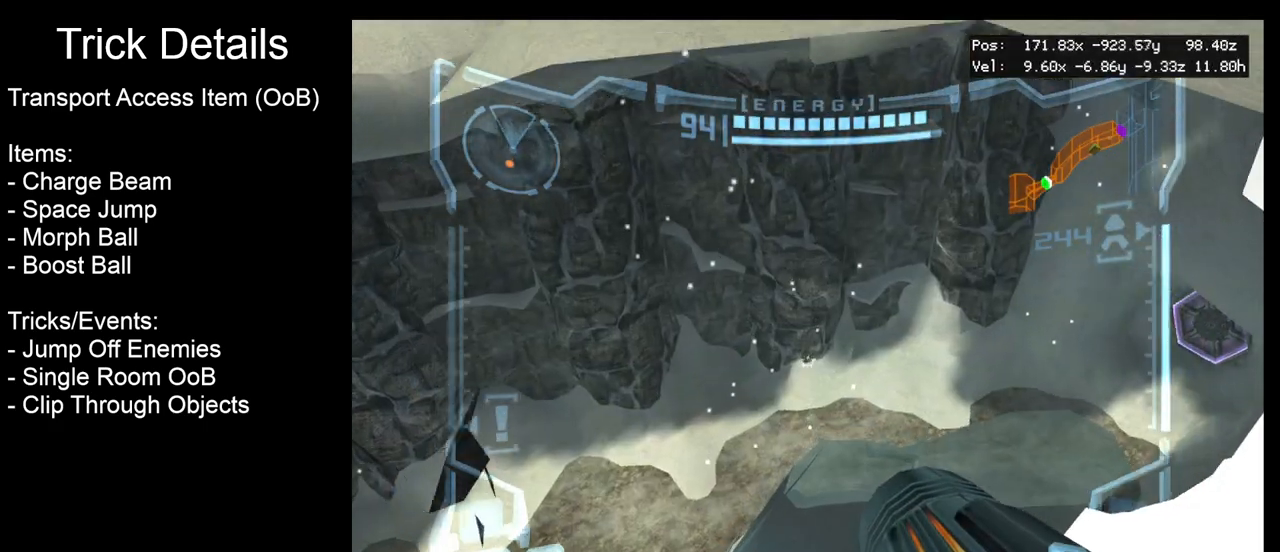
{"buttons": ["L1"], "left_stick": "up", "events": []}
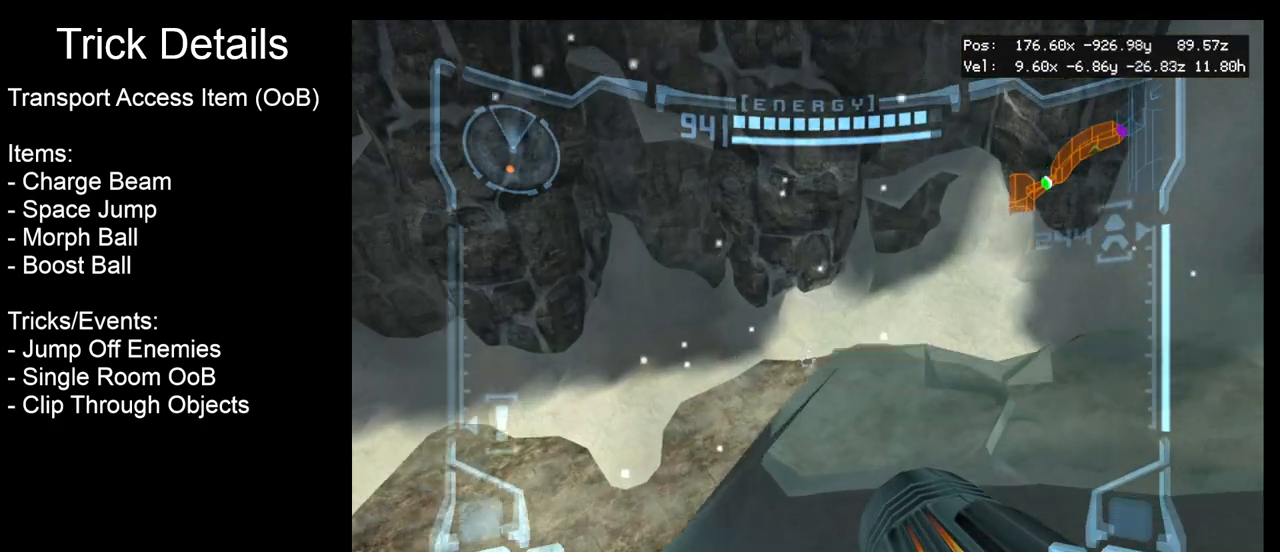
{"buttons": ["L1"], "left_stick": "center", "events": [[150, "left_stick", "center"]]}
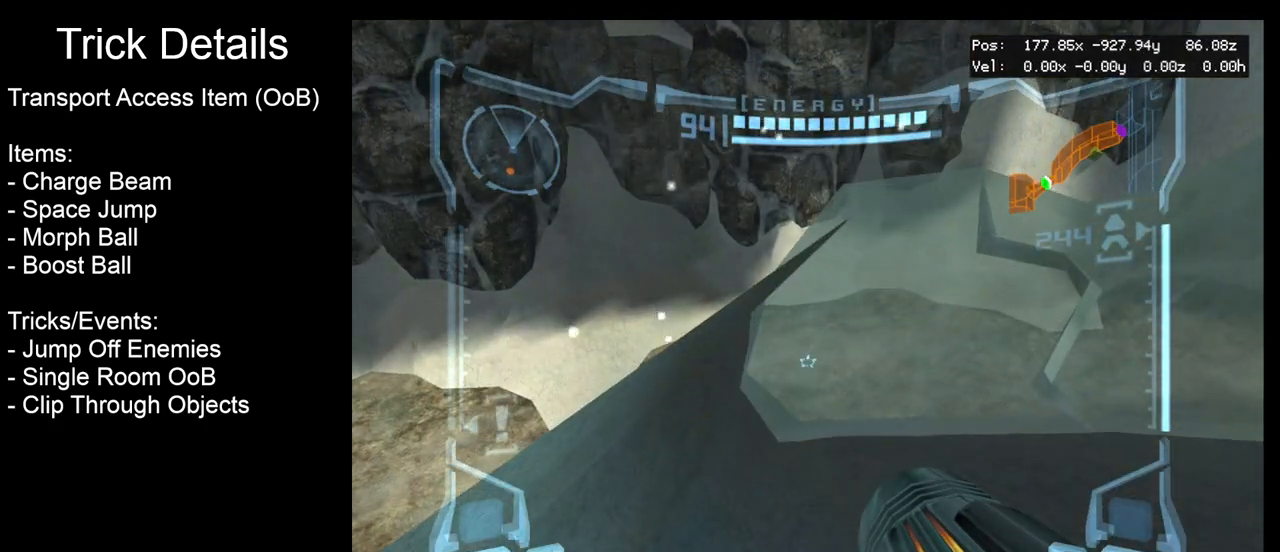
{"buttons": ["B", "L1"], "left_stick": "center", "events": [[50, "left_stick", "up-right"], [300, "left_stick", "center"], [383, "B", "down"]]}